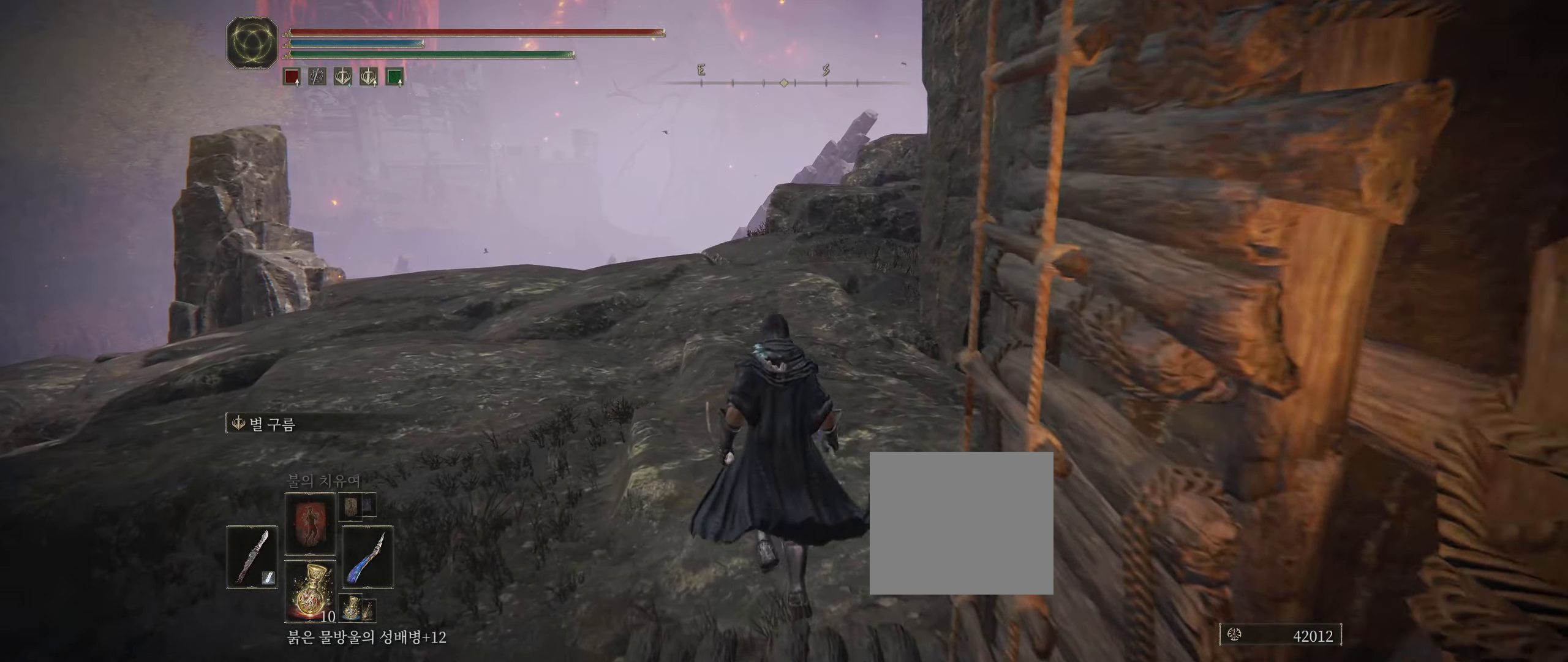
Gameplay with a controller (Xbox layout); each line is a JSON object with the inputs held at the frame after it (dt_ms = milliseconds from this image to that frame). "events" lists button and stick changes between this image and that frame as [ms after this image, input, new state], when the widget could be followed in between. Not read: DPAD_DOWN DPAD_LEFT DPAD_RIGHT DPAD_UP HOME L1 L3 R1 R3 other_buttons right_stick.
{"dt_ms": 500, "buttons": [], "left_stick": "up", "events": []}
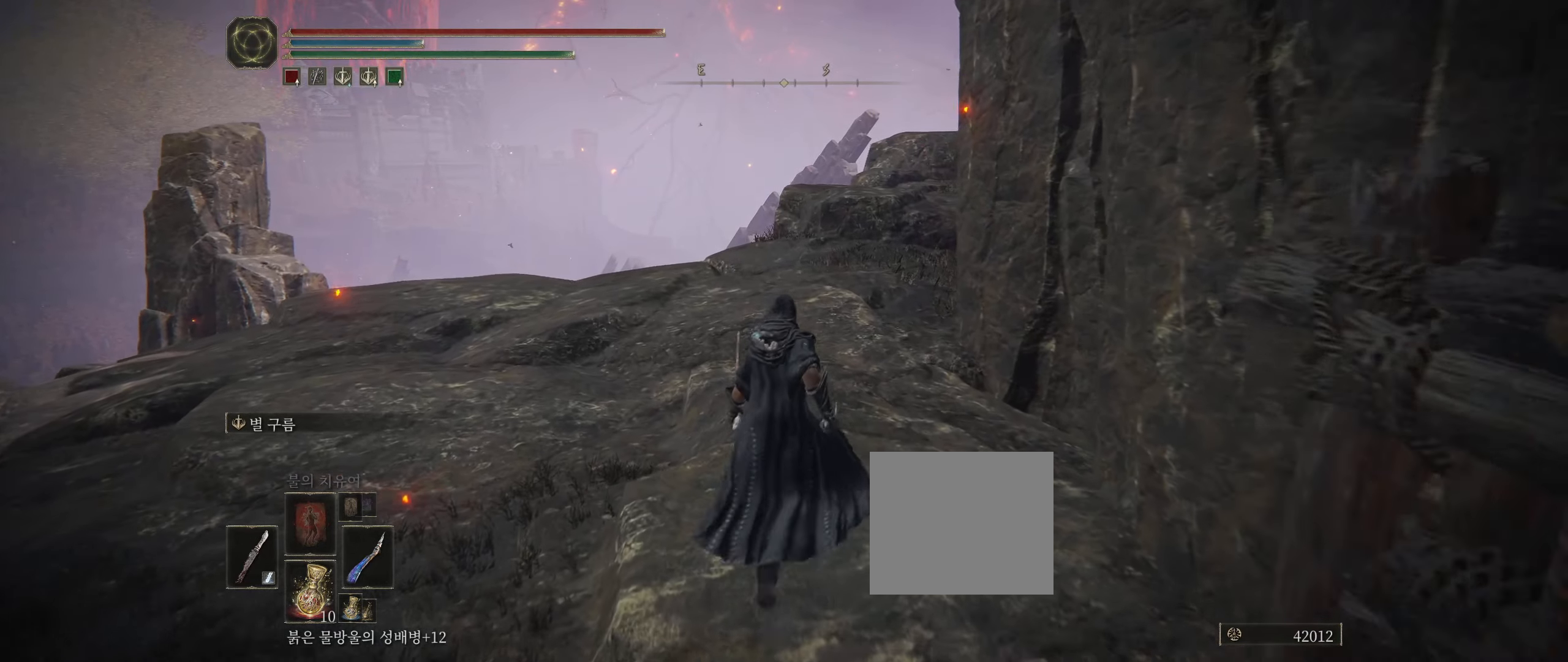
{"dt_ms": 500, "buttons": [], "left_stick": "up", "events": []}
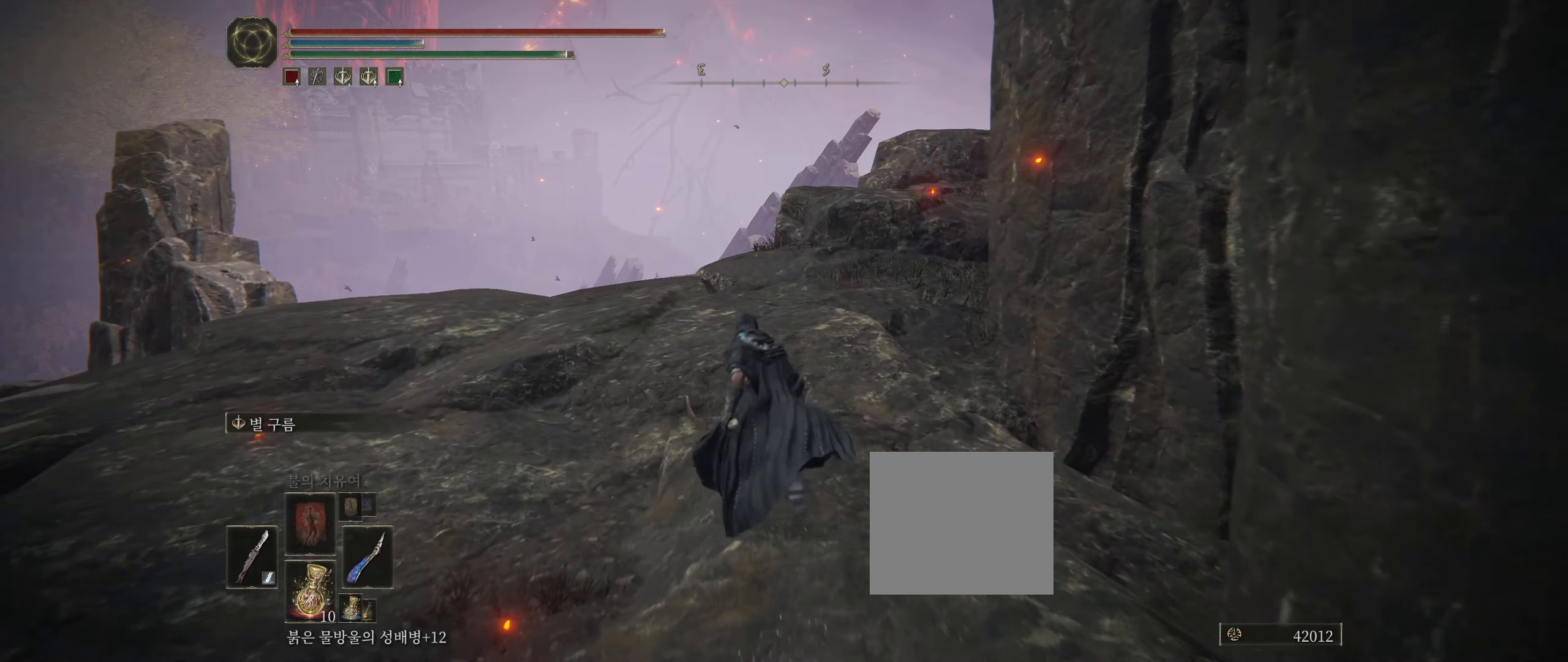
{"dt_ms": 500, "buttons": [], "left_stick": "up", "events": []}
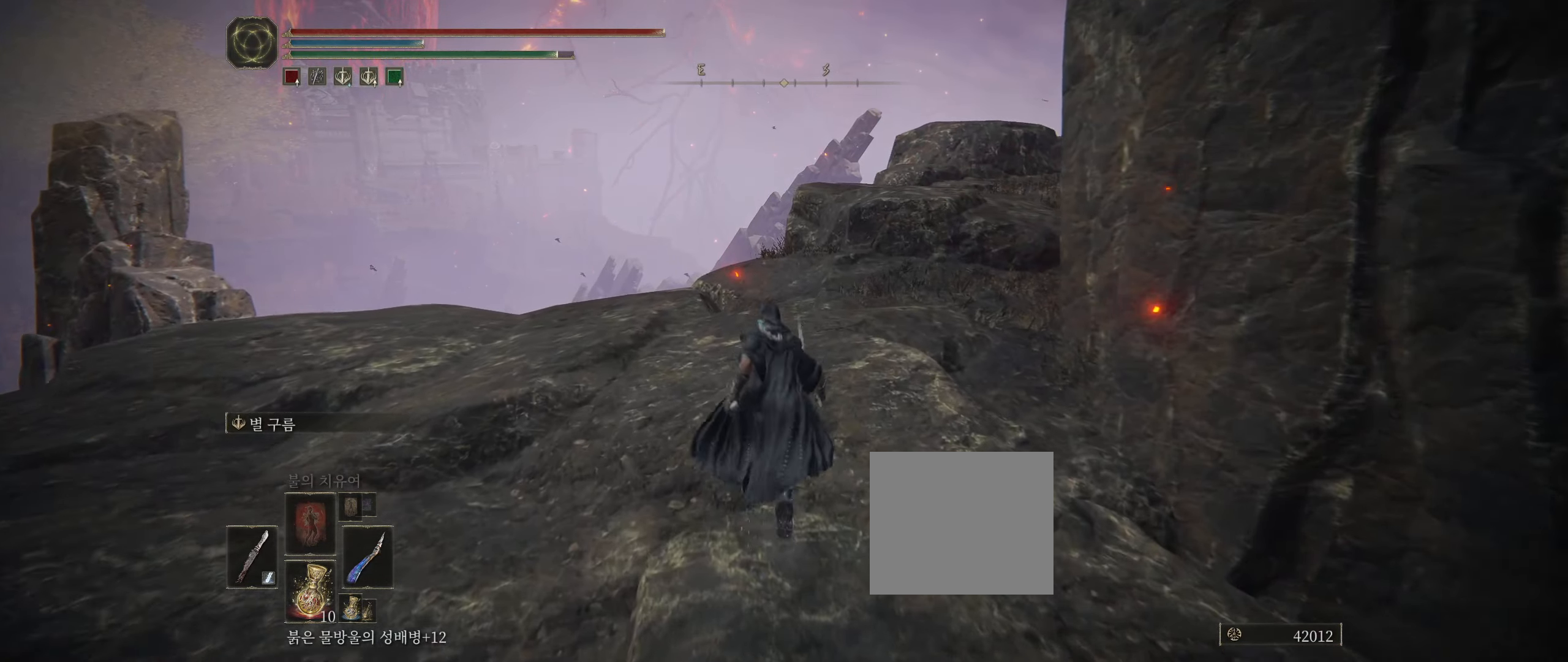
{"dt_ms": 500, "buttons": [], "left_stick": "up", "events": []}
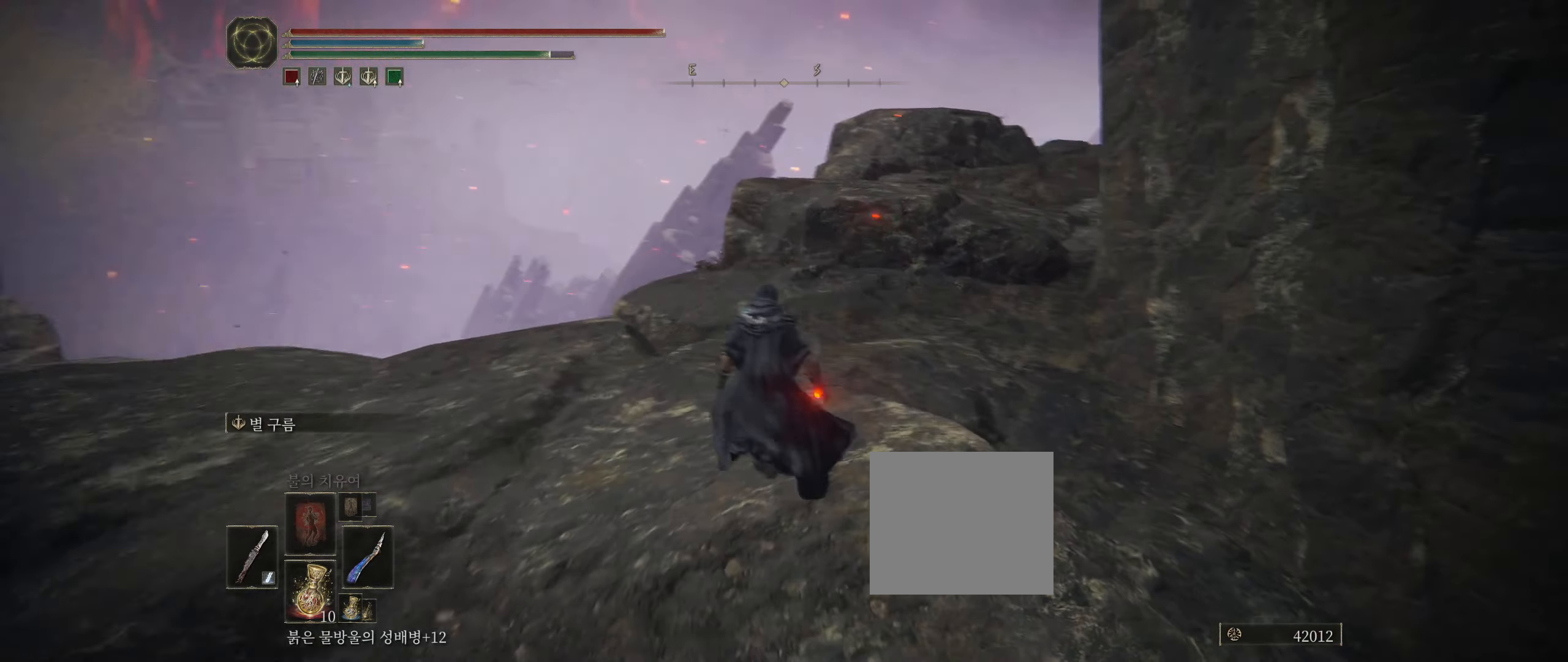
{"dt_ms": 500, "buttons": [], "left_stick": "up", "events": []}
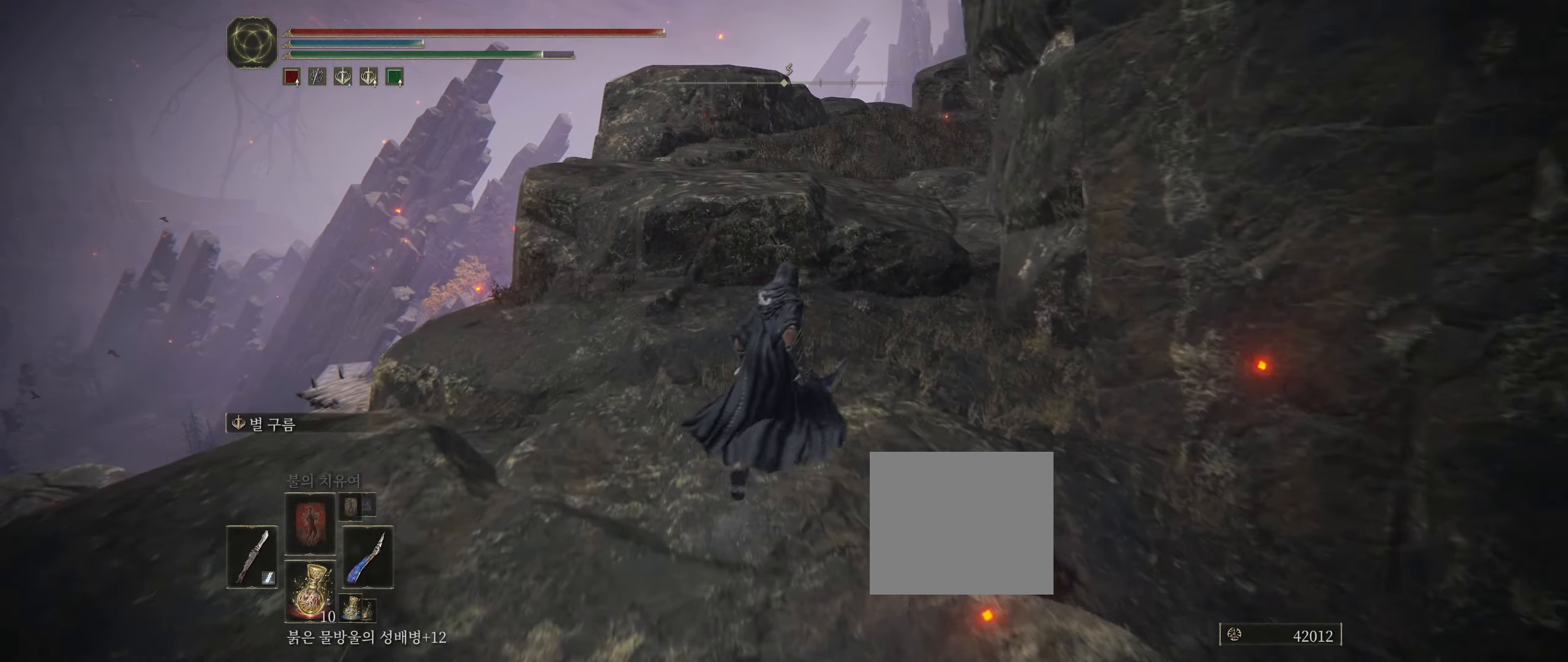
{"dt_ms": 500, "buttons": [], "left_stick": "up-left", "events": [[184, "left_stick", "up-left"]]}
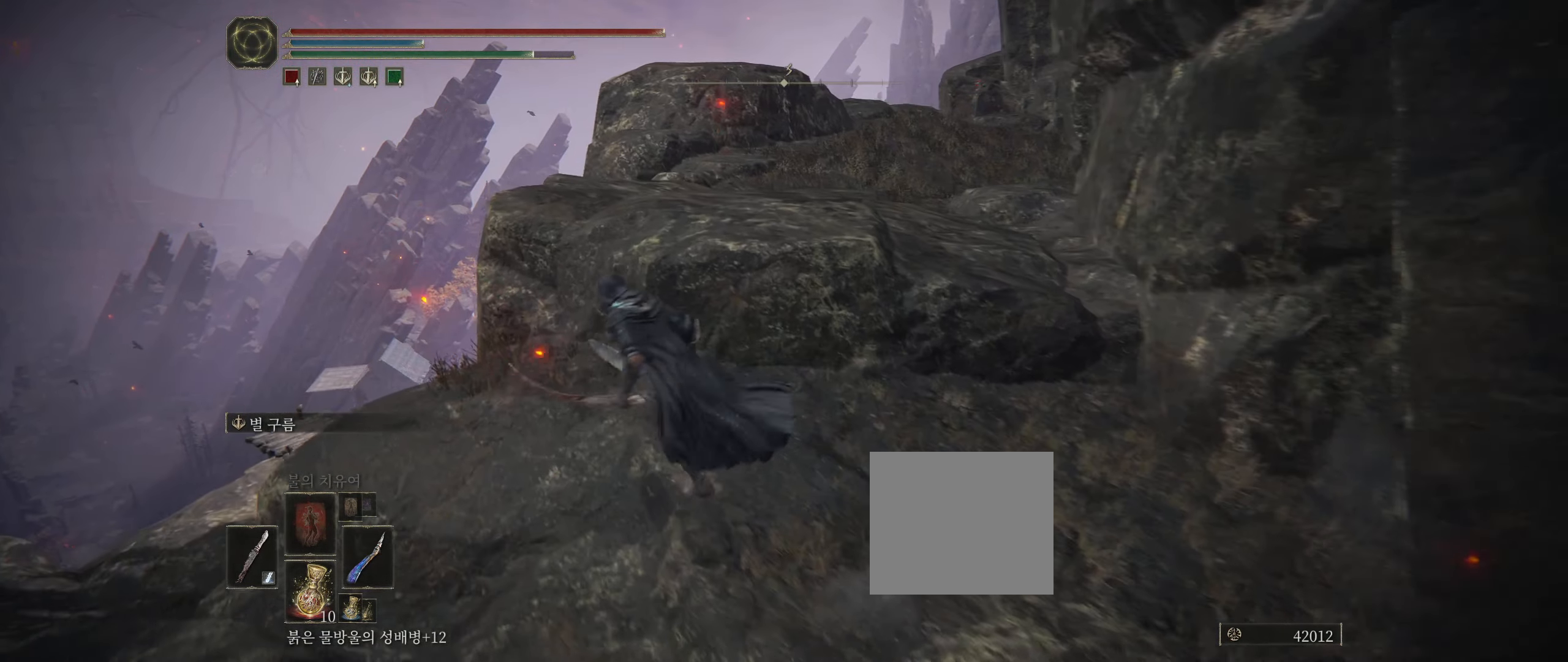
{"dt_ms": 500, "buttons": [], "left_stick": "up-left", "events": []}
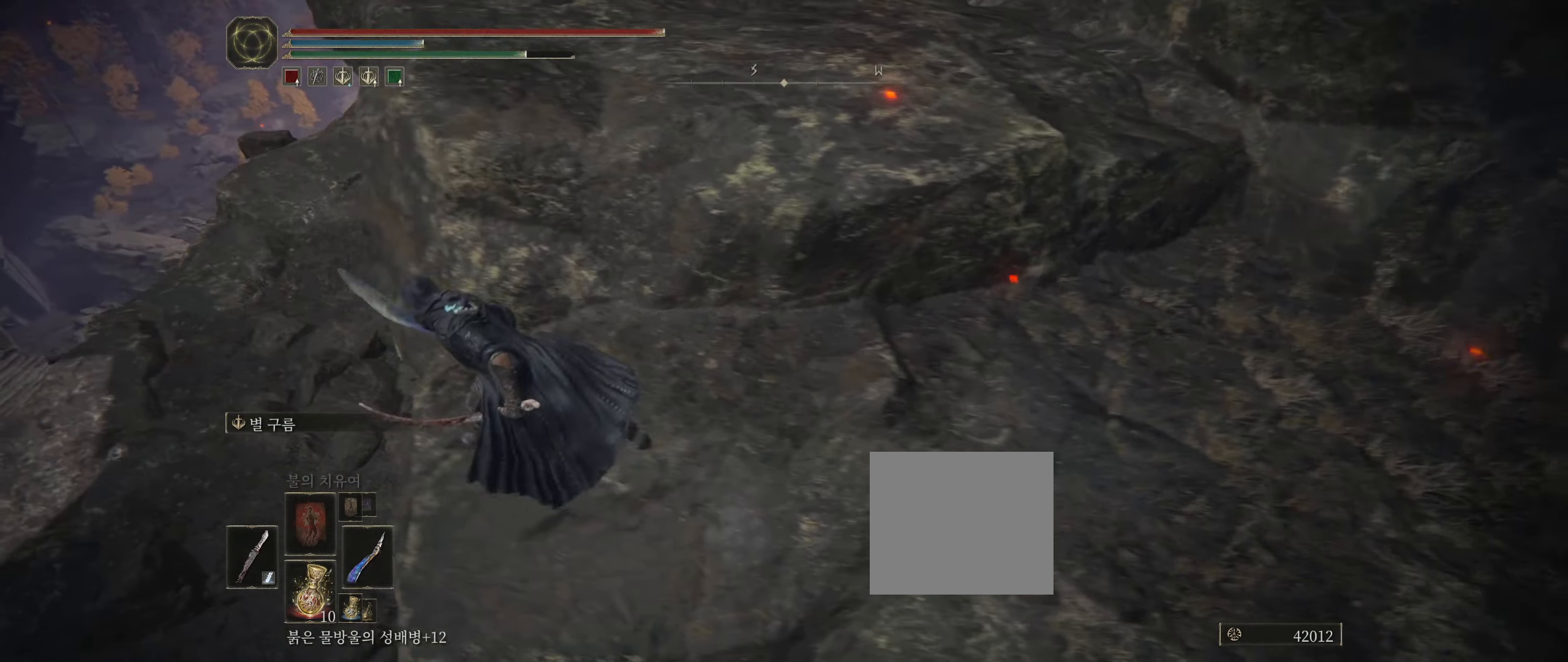
{"dt_ms": 500, "buttons": [], "left_stick": "up-left", "events": []}
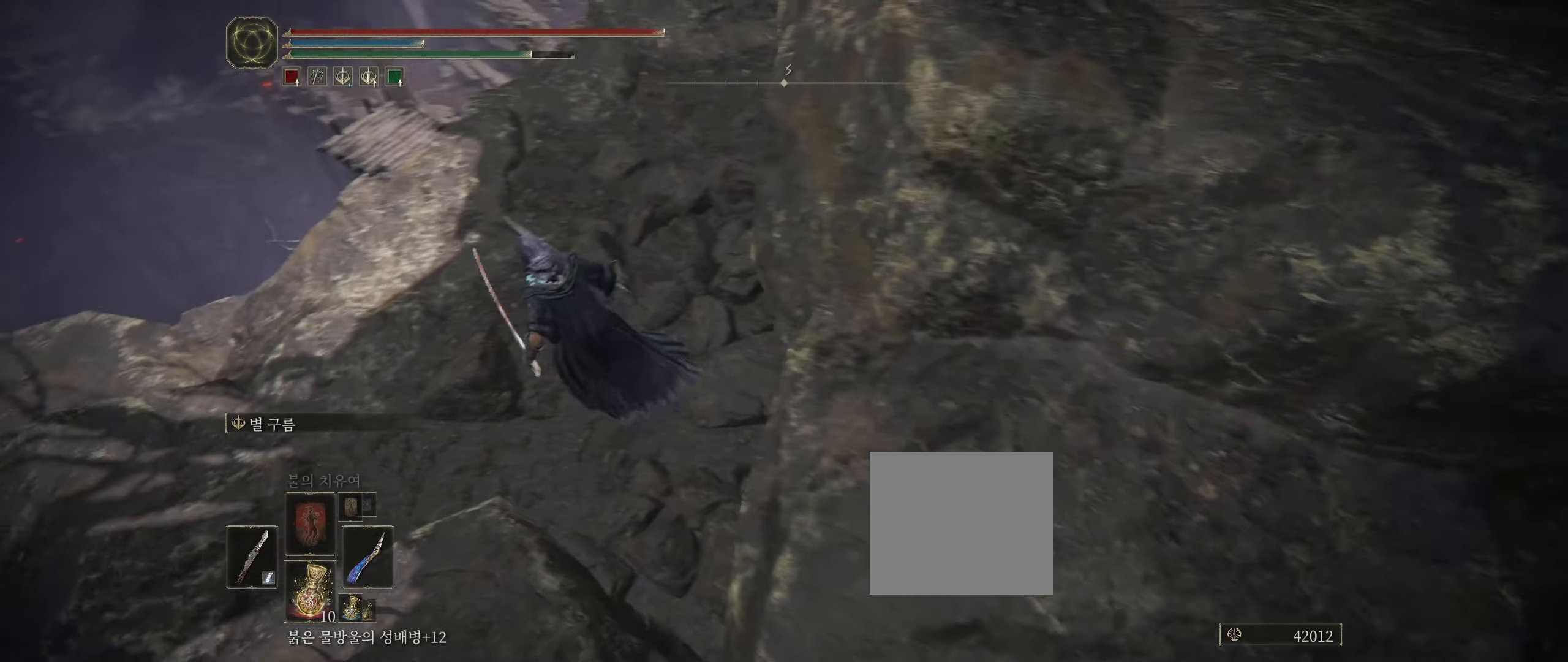
{"dt_ms": 500, "buttons": [], "left_stick": "up-left", "events": []}
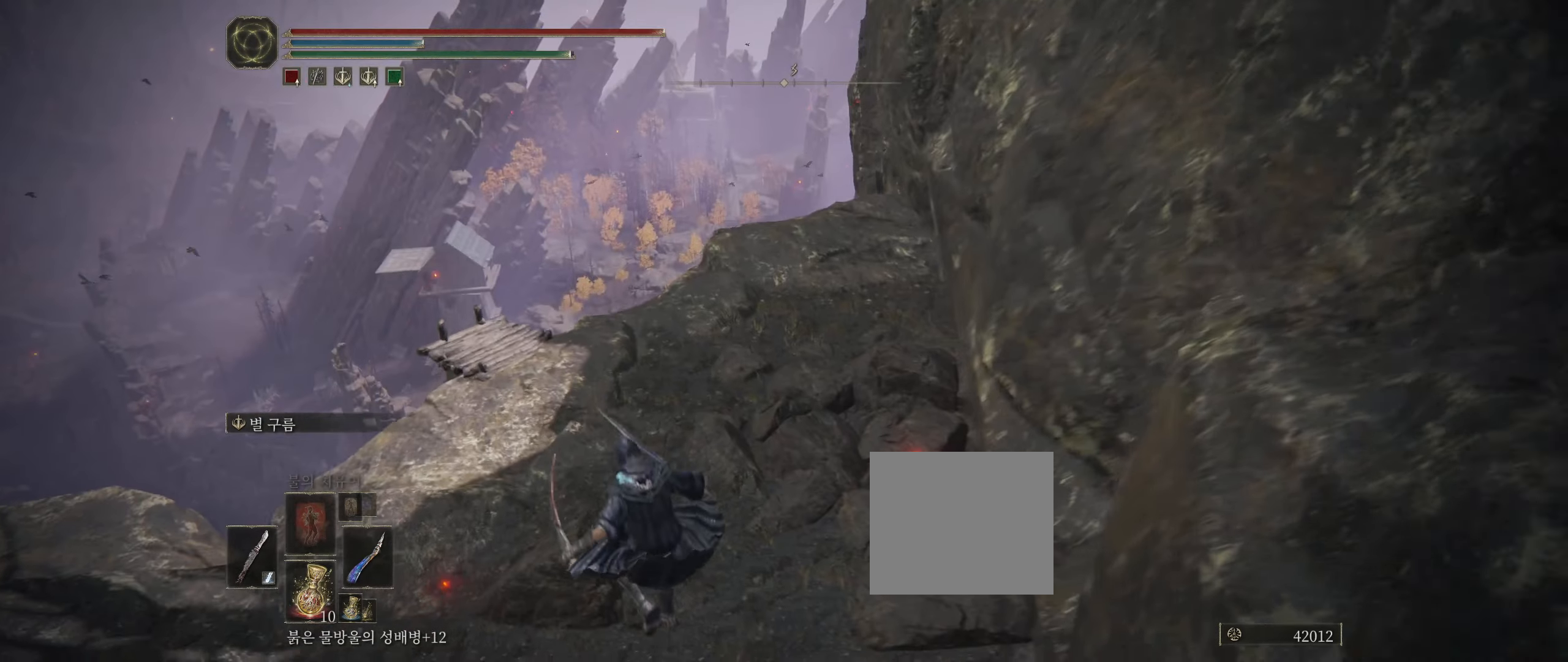
{"dt_ms": 500, "buttons": [], "left_stick": "up-left", "events": []}
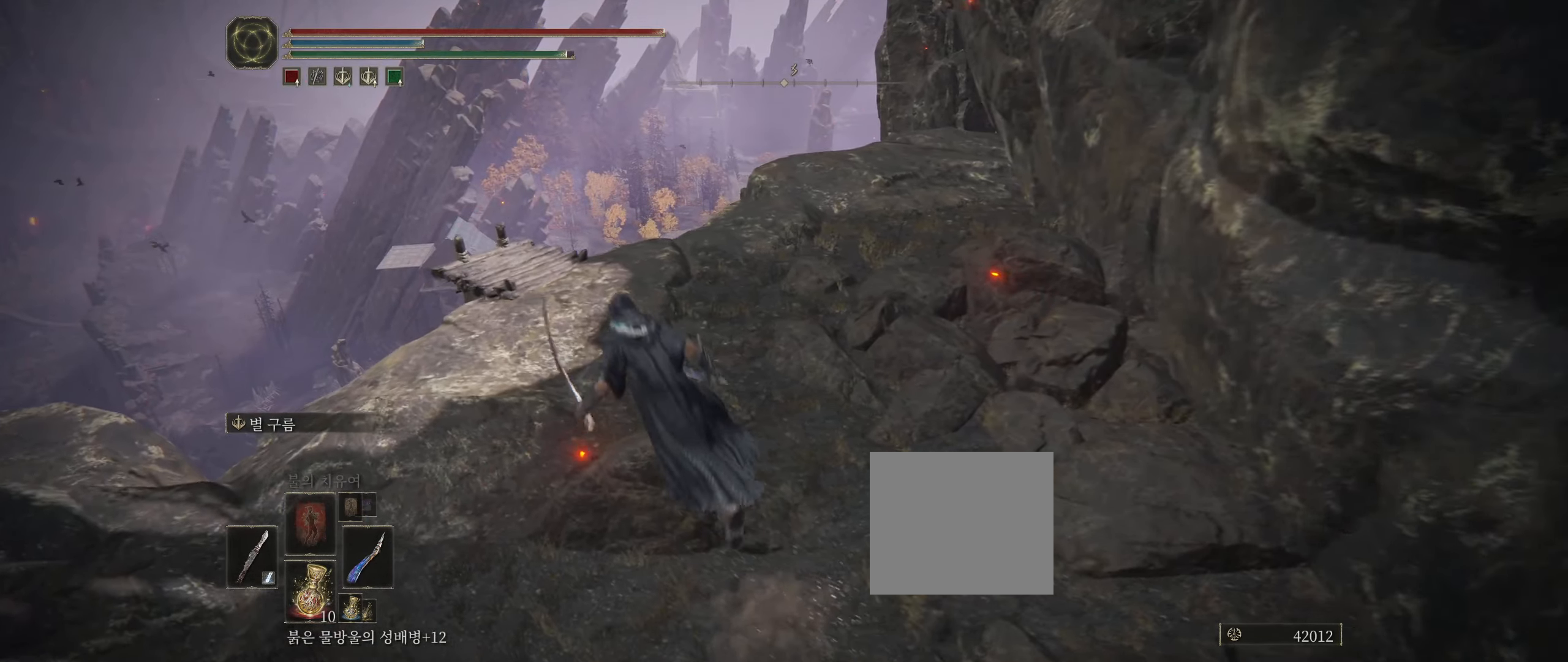
{"dt_ms": 500, "buttons": [], "left_stick": "up", "events": [[233, "left_stick", "up"]]}
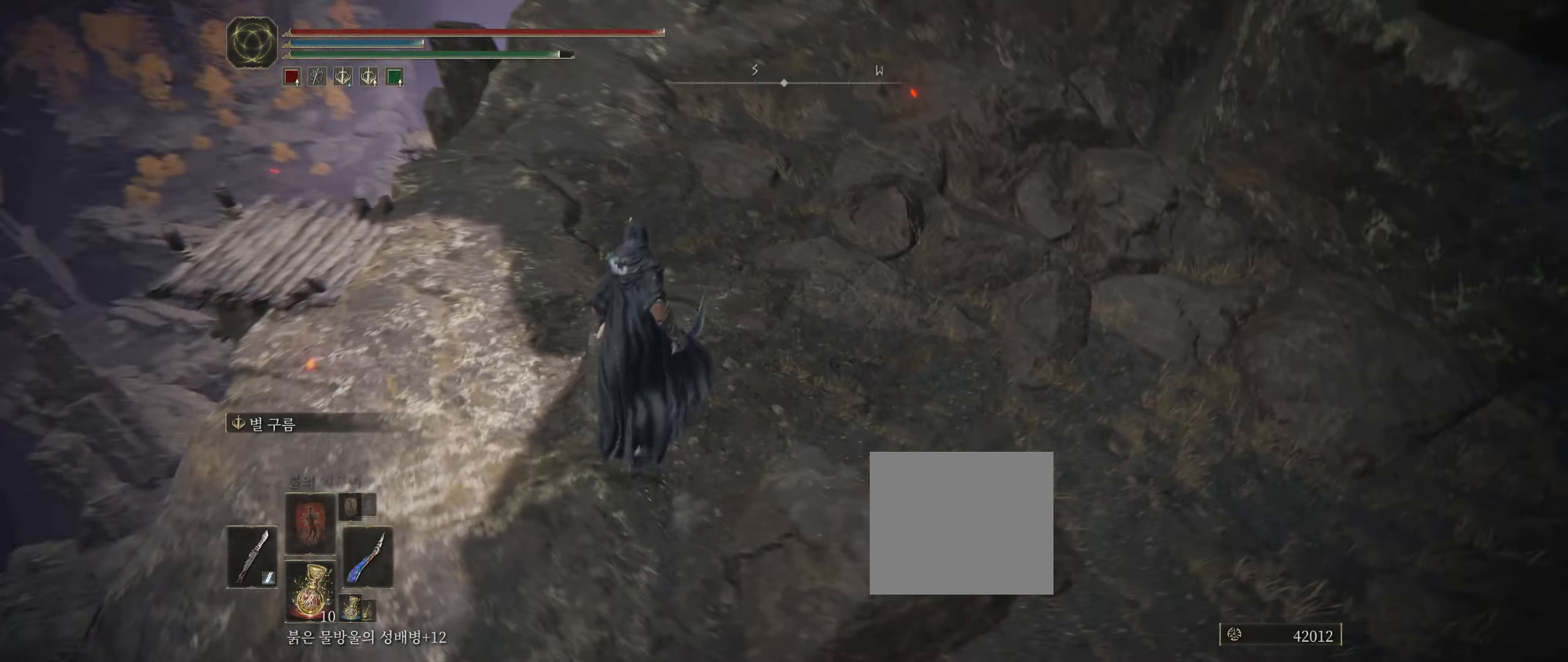
{"dt_ms": 500, "buttons": [], "left_stick": "up", "events": []}
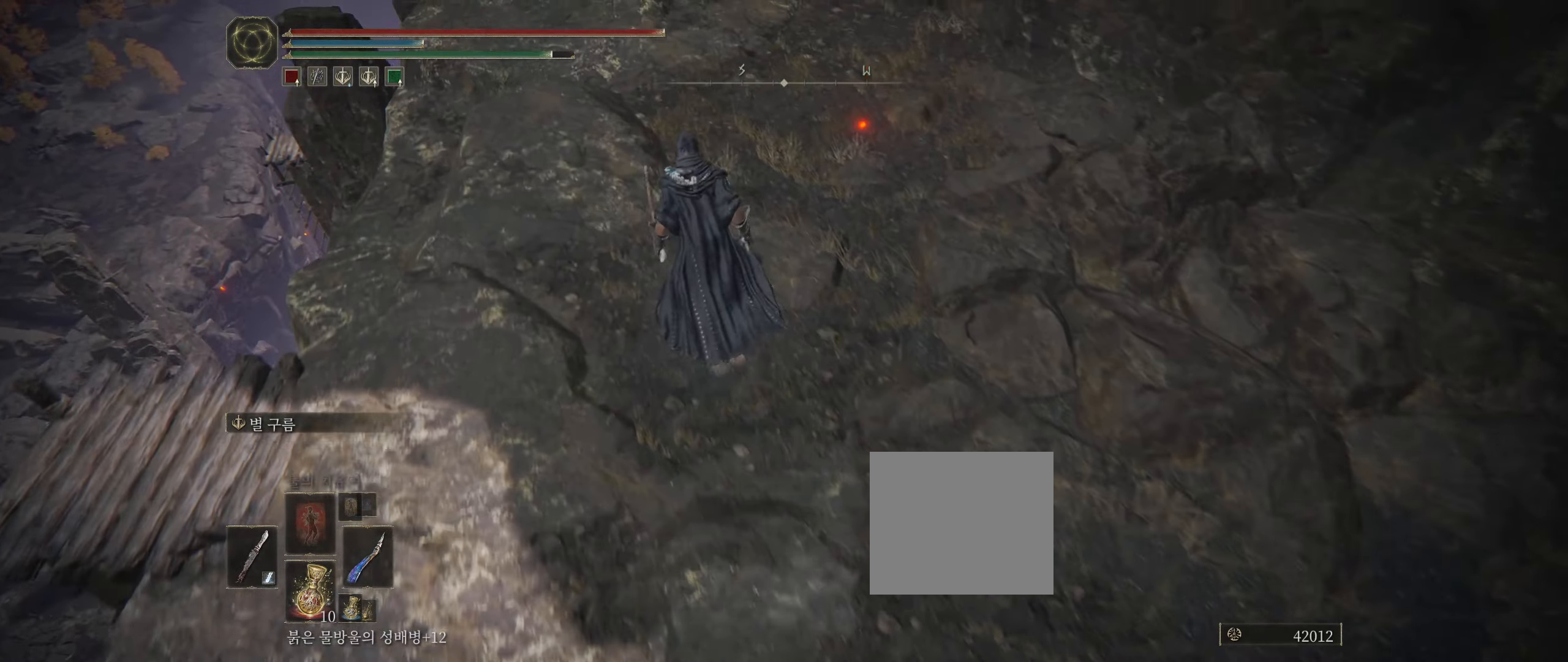
{"dt_ms": 500, "buttons": [], "left_stick": "up", "events": []}
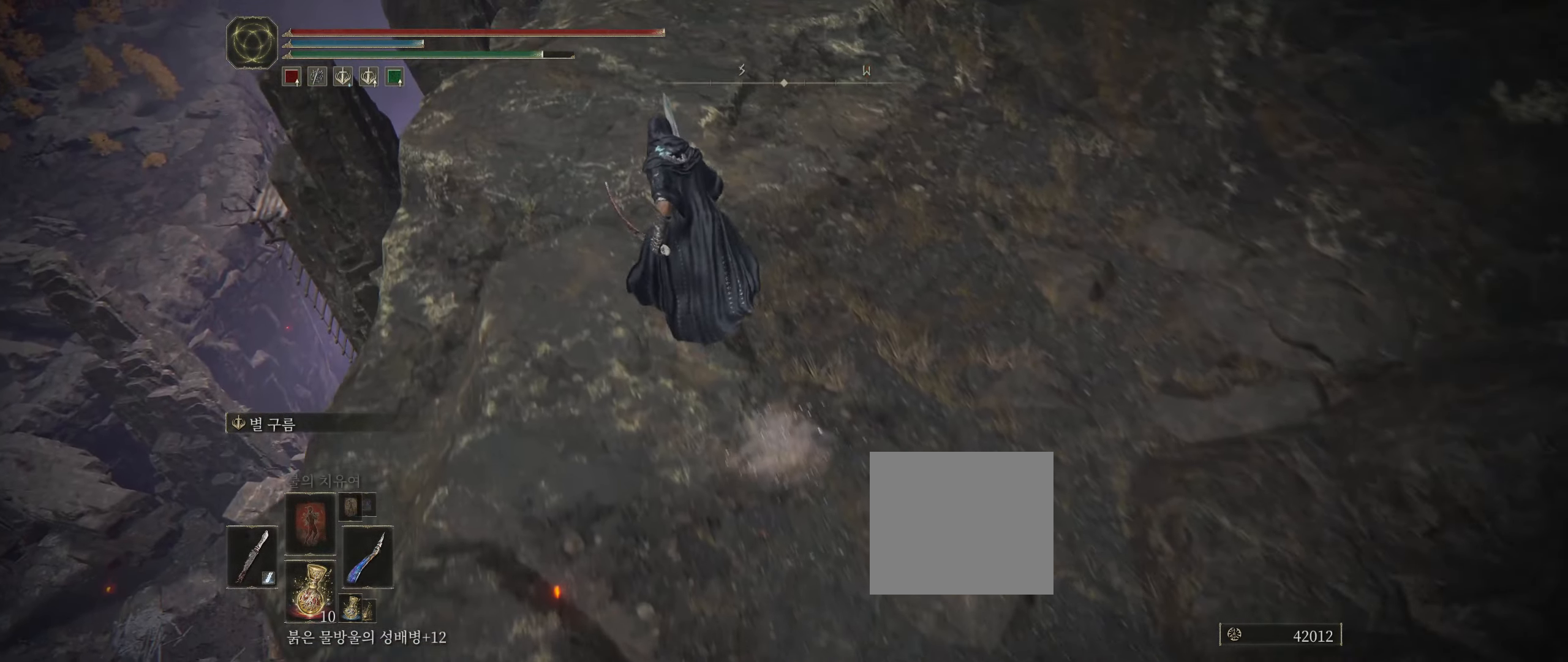
{"dt_ms": 500, "buttons": [], "left_stick": "up", "events": []}
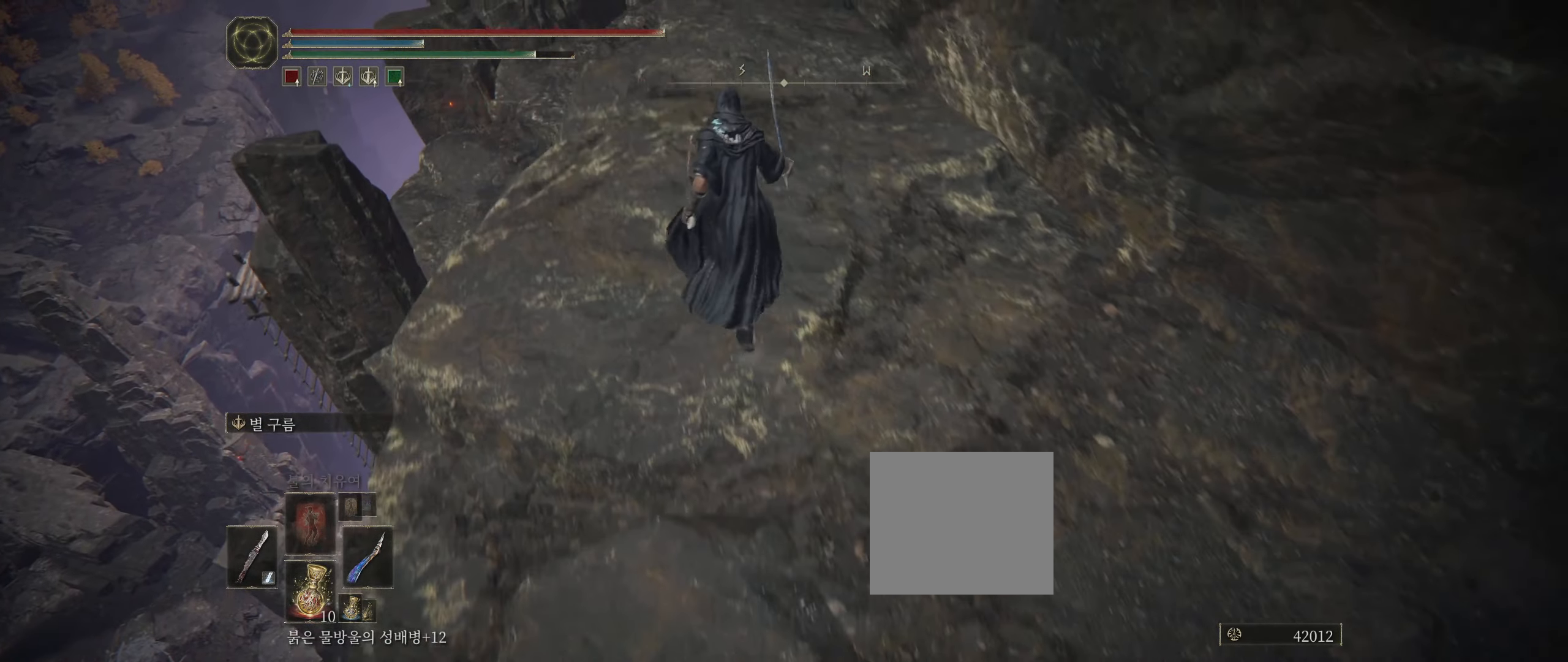
{"dt_ms": 500, "buttons": [], "left_stick": "center", "events": [[483, "left_stick", "center"]]}
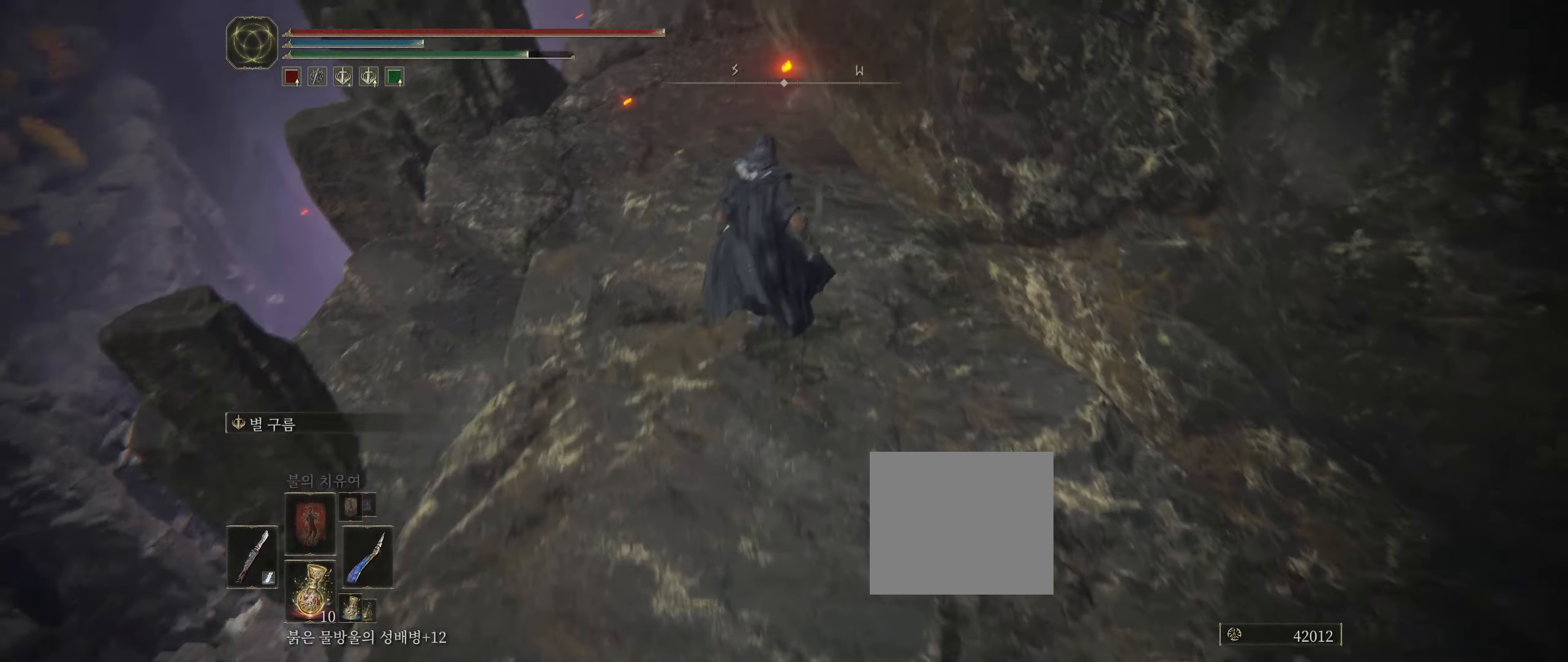
{"dt_ms": 500, "buttons": [], "left_stick": "center", "events": []}
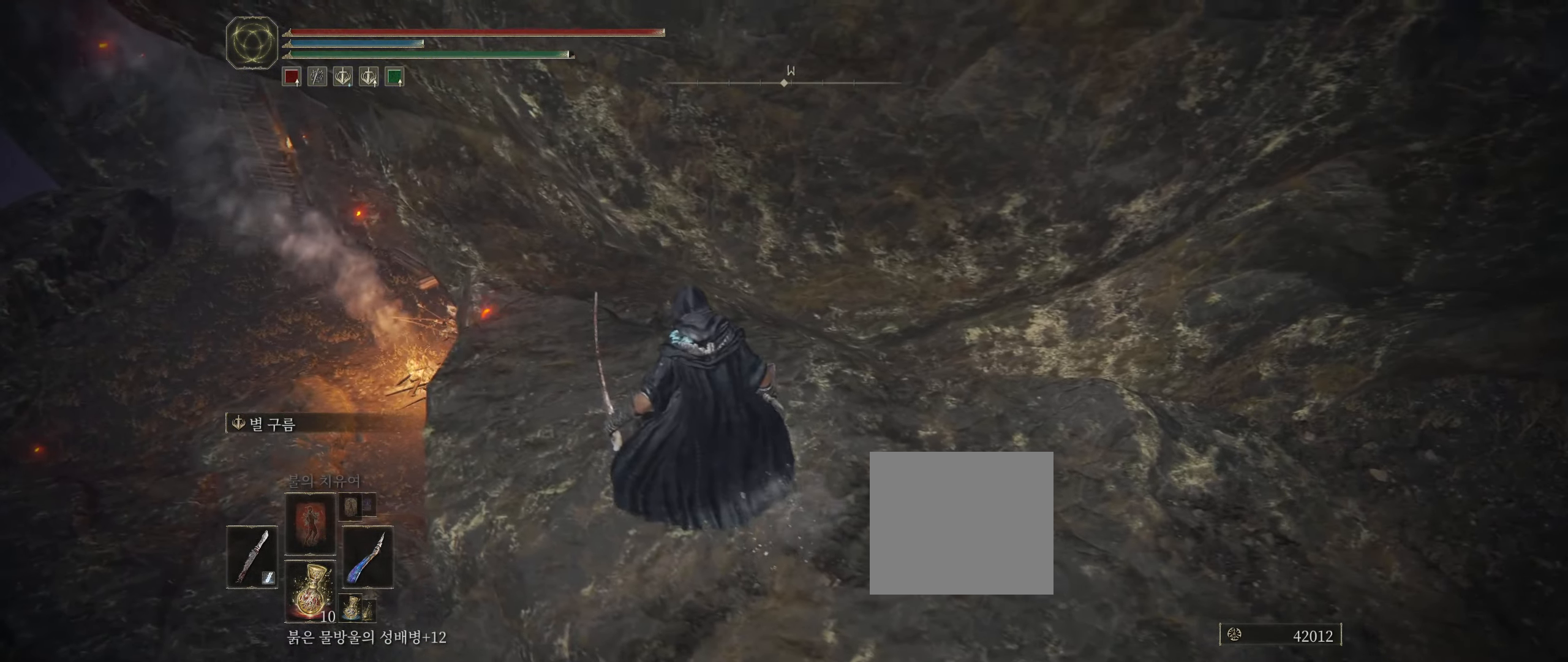
{"dt_ms": 500, "buttons": [], "left_stick": "up-left", "events": [[333, "left_stick", "up-left"]]}
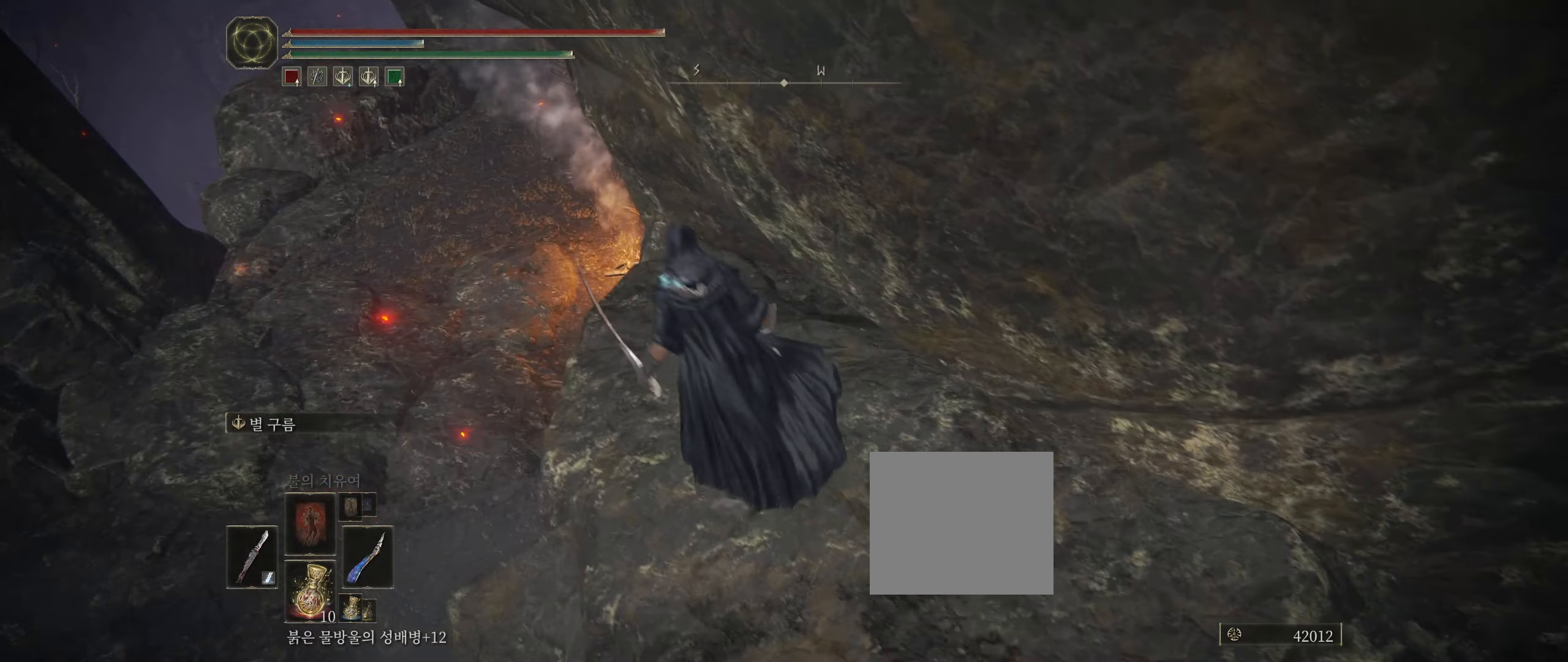
{"dt_ms": 500, "buttons": [], "left_stick": "up-left", "events": []}
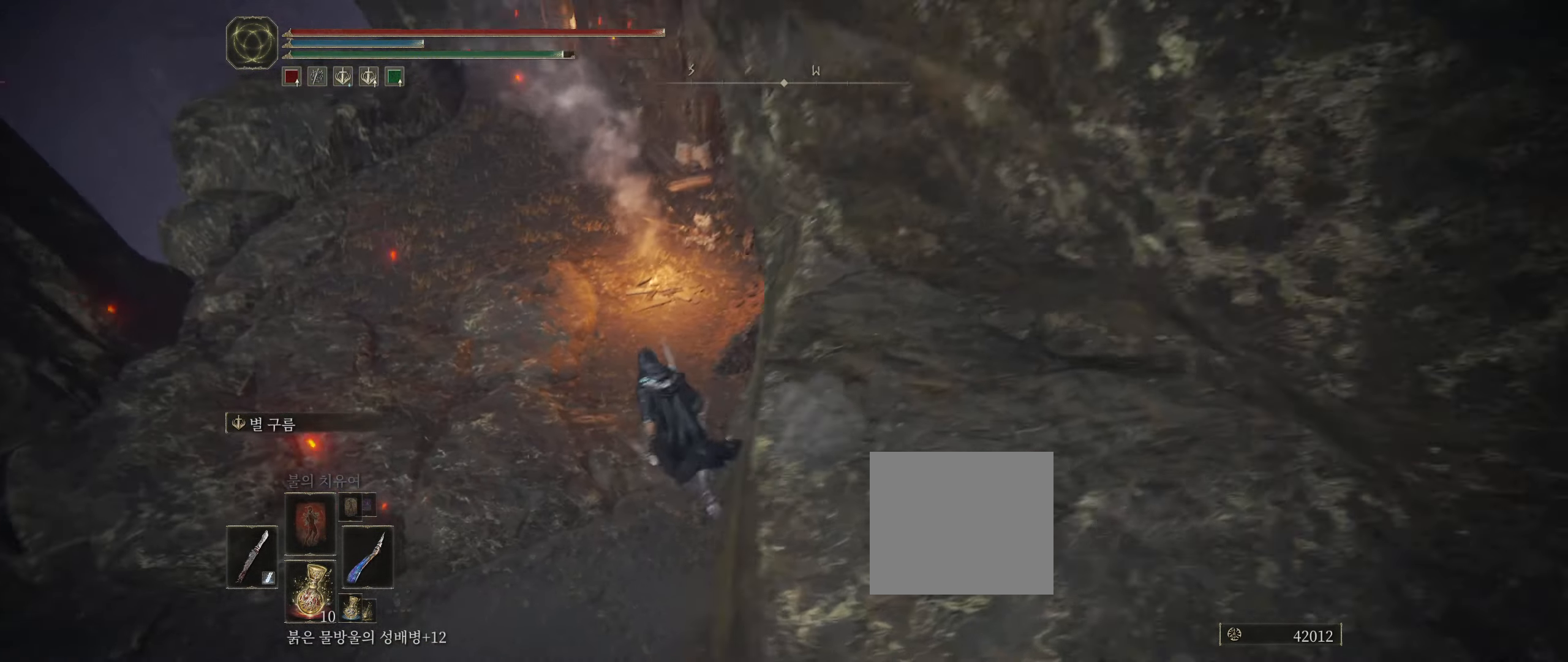
{"dt_ms": 500, "buttons": [], "left_stick": "up-left", "events": []}
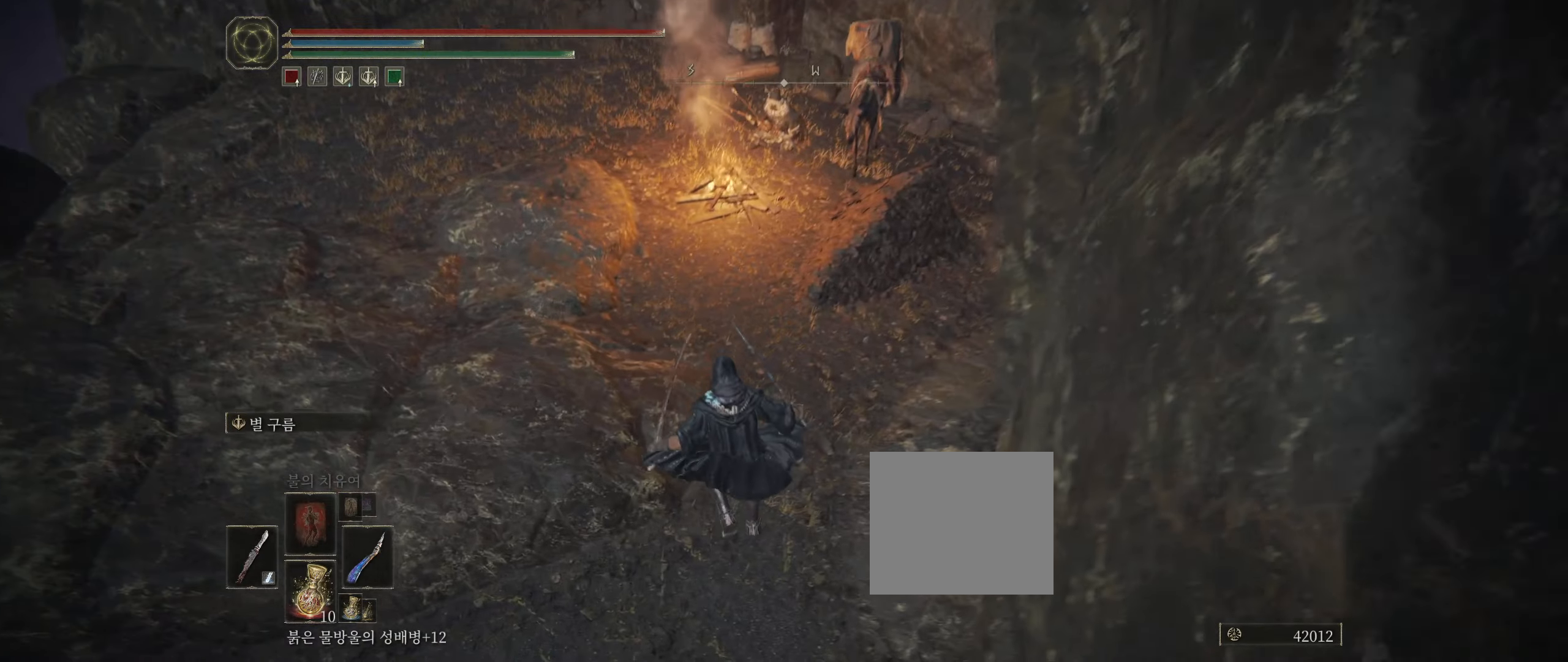
{"dt_ms": 500, "buttons": [], "left_stick": "up-left", "events": []}
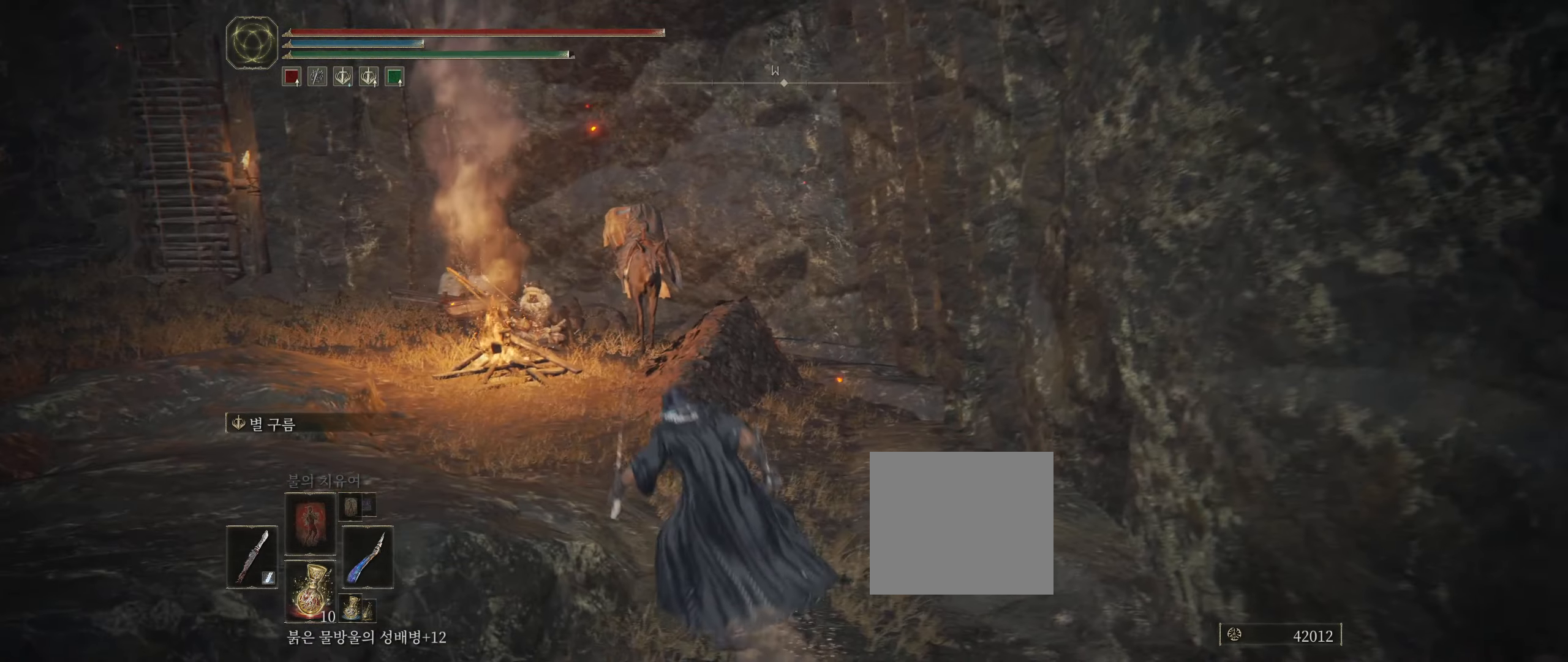
{"dt_ms": 500, "buttons": [], "left_stick": "up-left", "events": []}
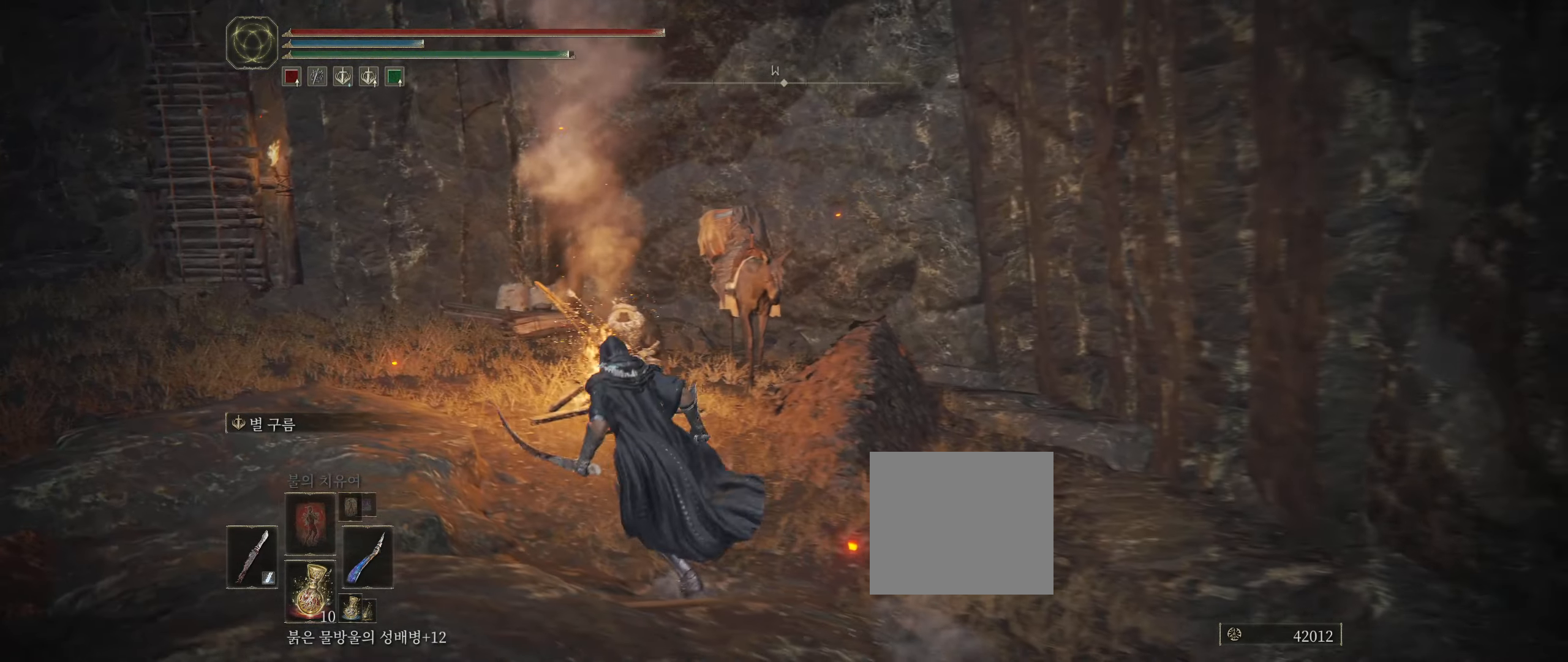
{"dt_ms": 500, "buttons": [], "left_stick": "up-left", "events": []}
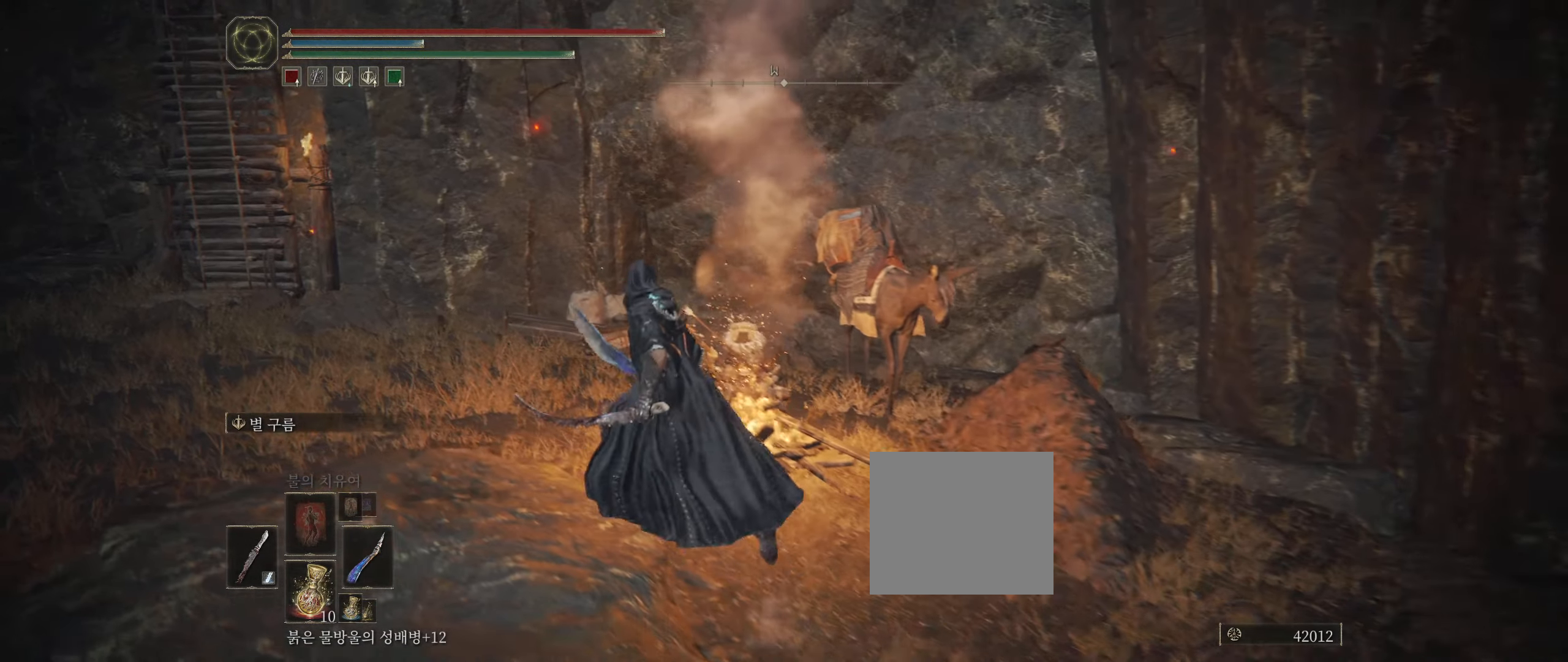
{"dt_ms": 500, "buttons": [], "left_stick": "up"}
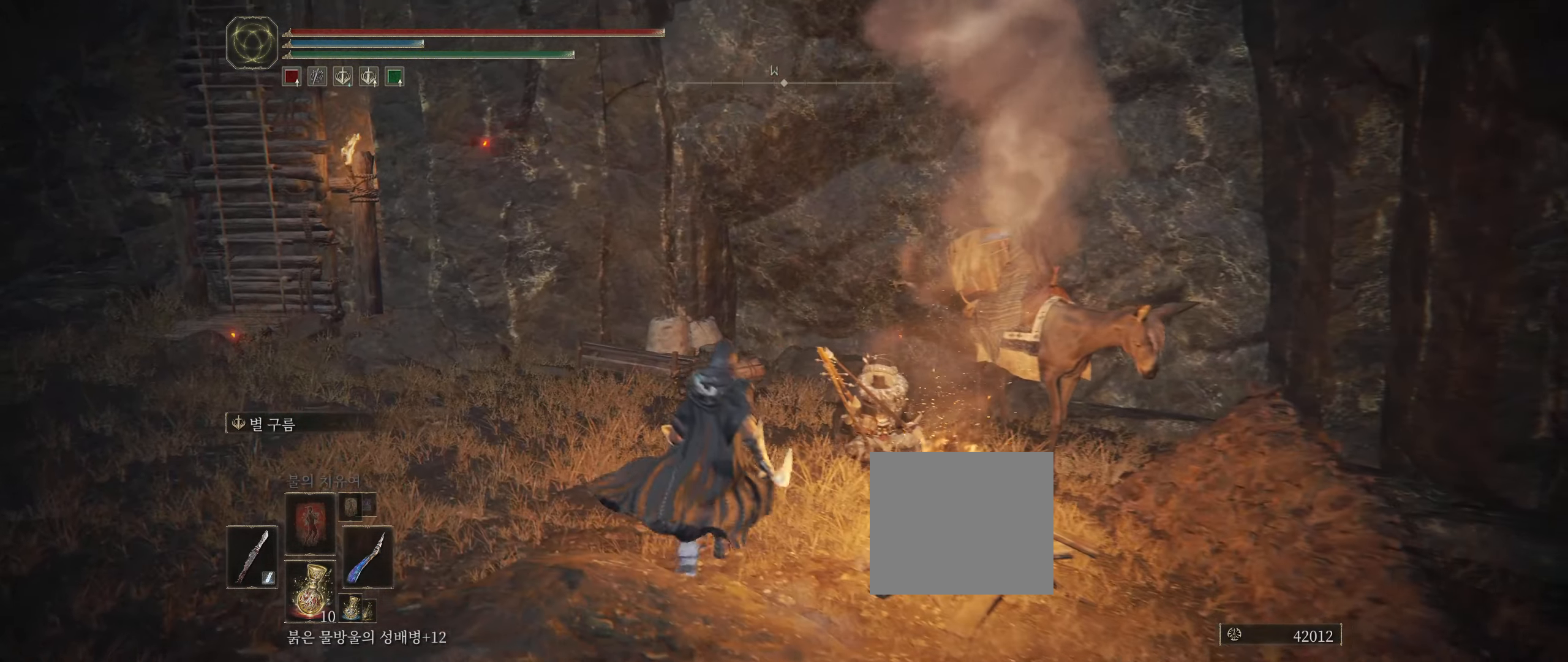
{"dt_ms": 500, "buttons": [], "left_stick": "center", "events": [[450, "left_stick", "center"]]}
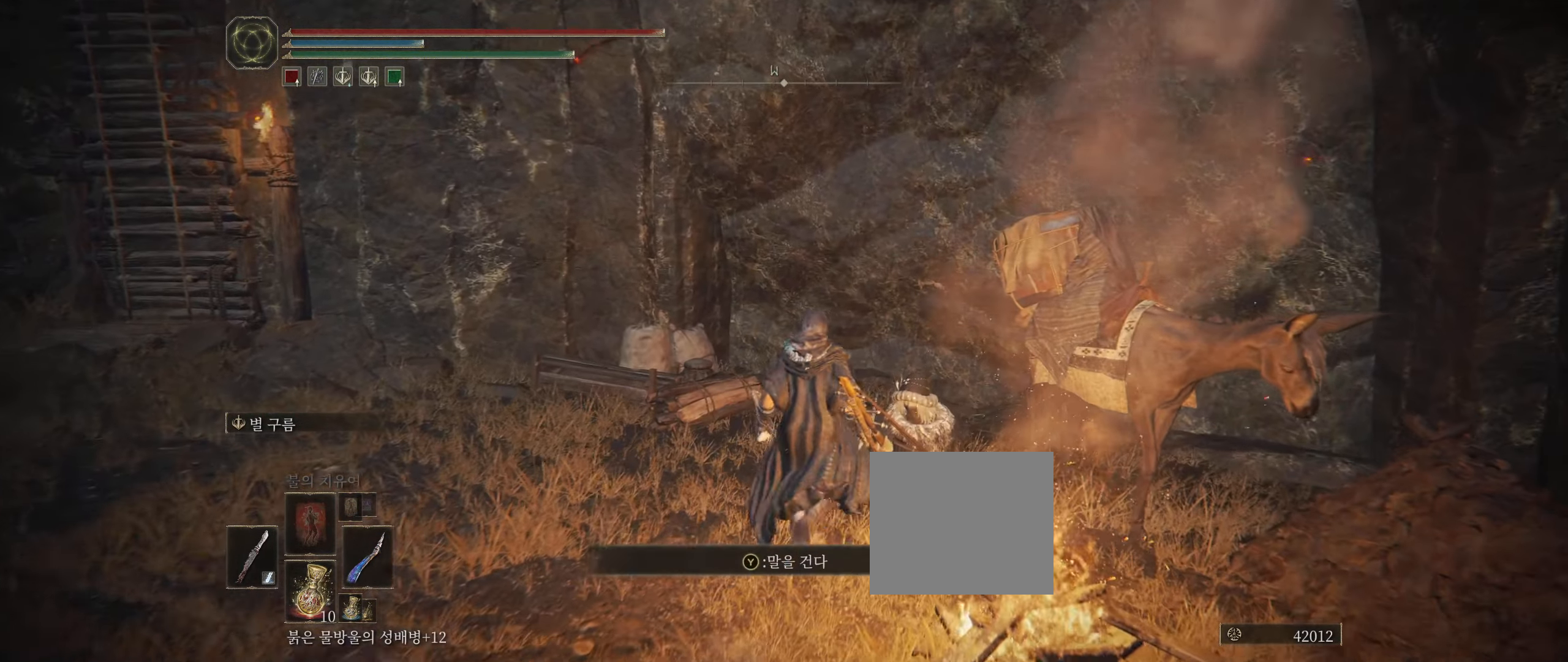
{"dt_ms": 500, "buttons": ["R2"], "left_stick": "center", "events": [[33, "Y", "down"], [167, "Y", "up"], [500, "R2", "down"]]}
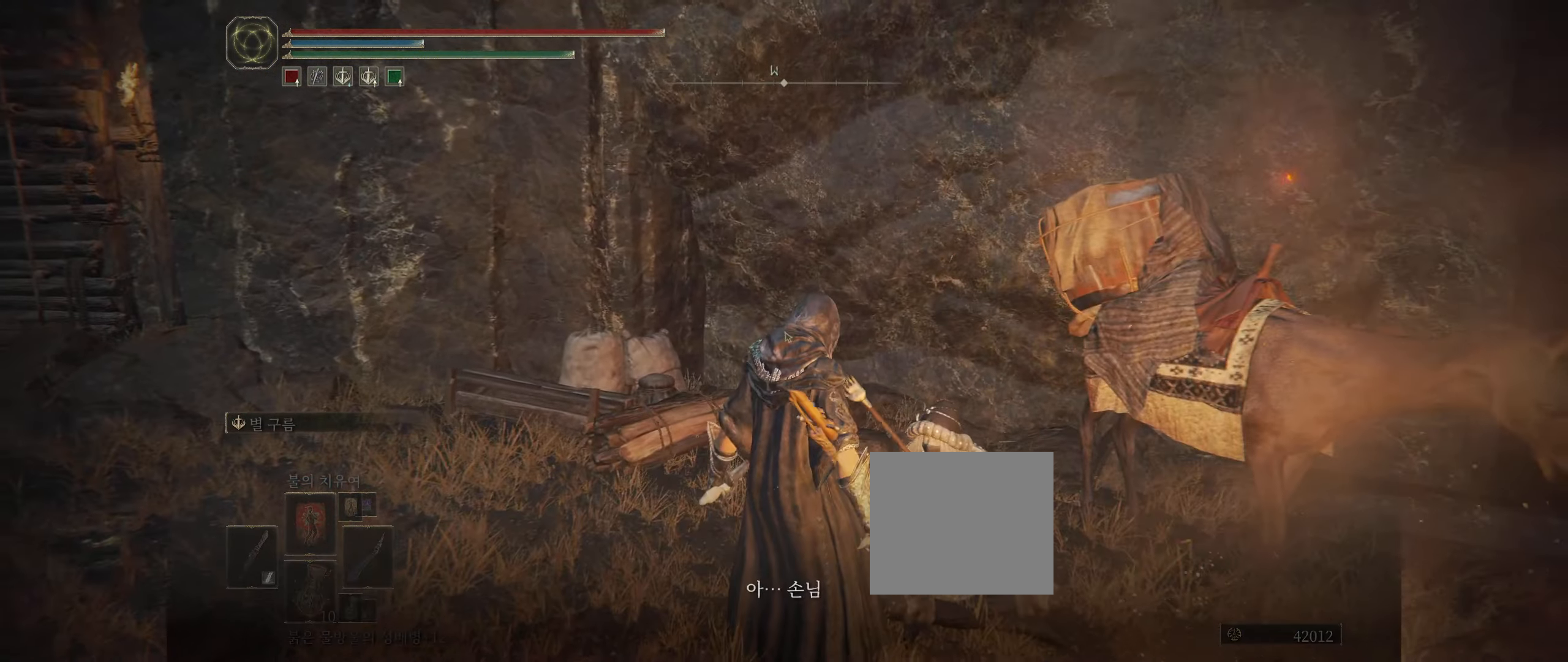
{"dt_ms": 500, "buttons": [], "left_stick": "center", "events": [[117, "R2", "up"], [333, "A", "down"], [500, "A", "up"]]}
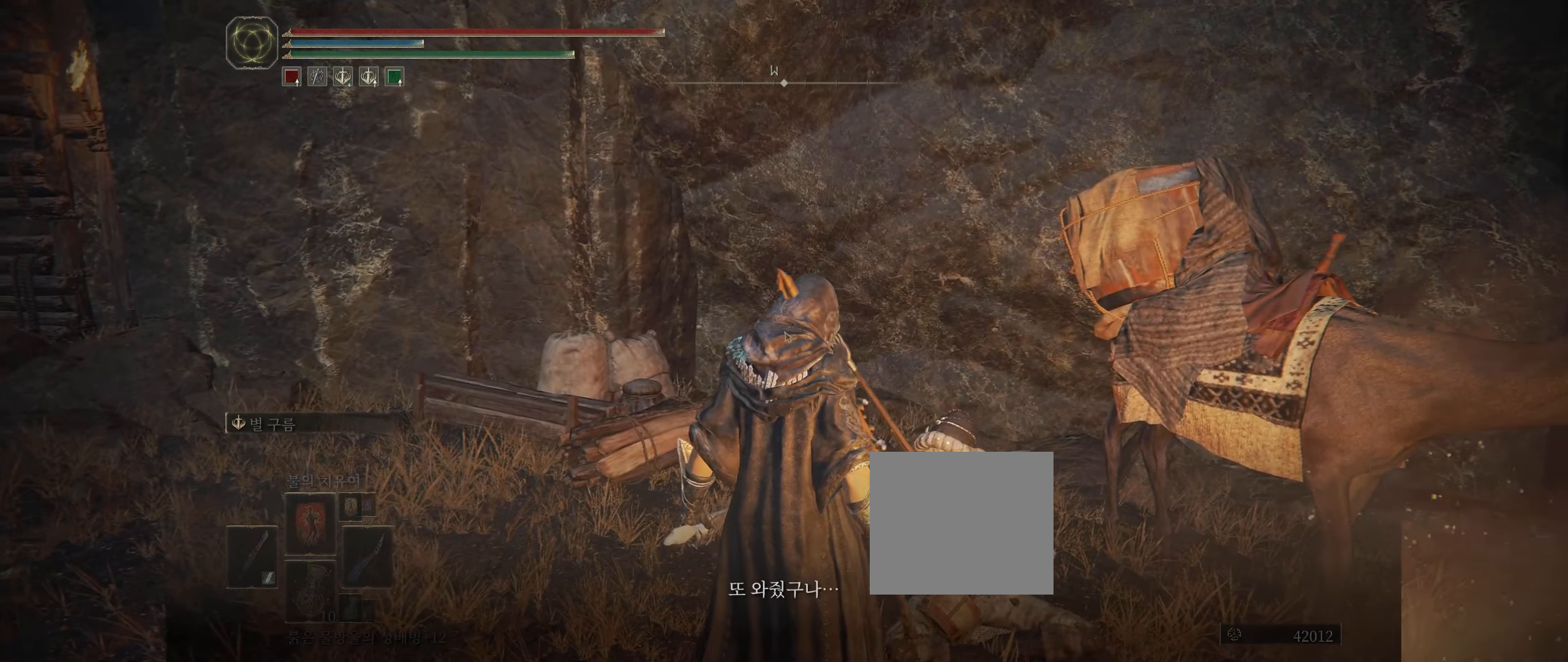
{"dt_ms": 500, "buttons": [], "left_stick": "center", "events": [[117, "R2", "down"], [333, "R2", "up"]]}
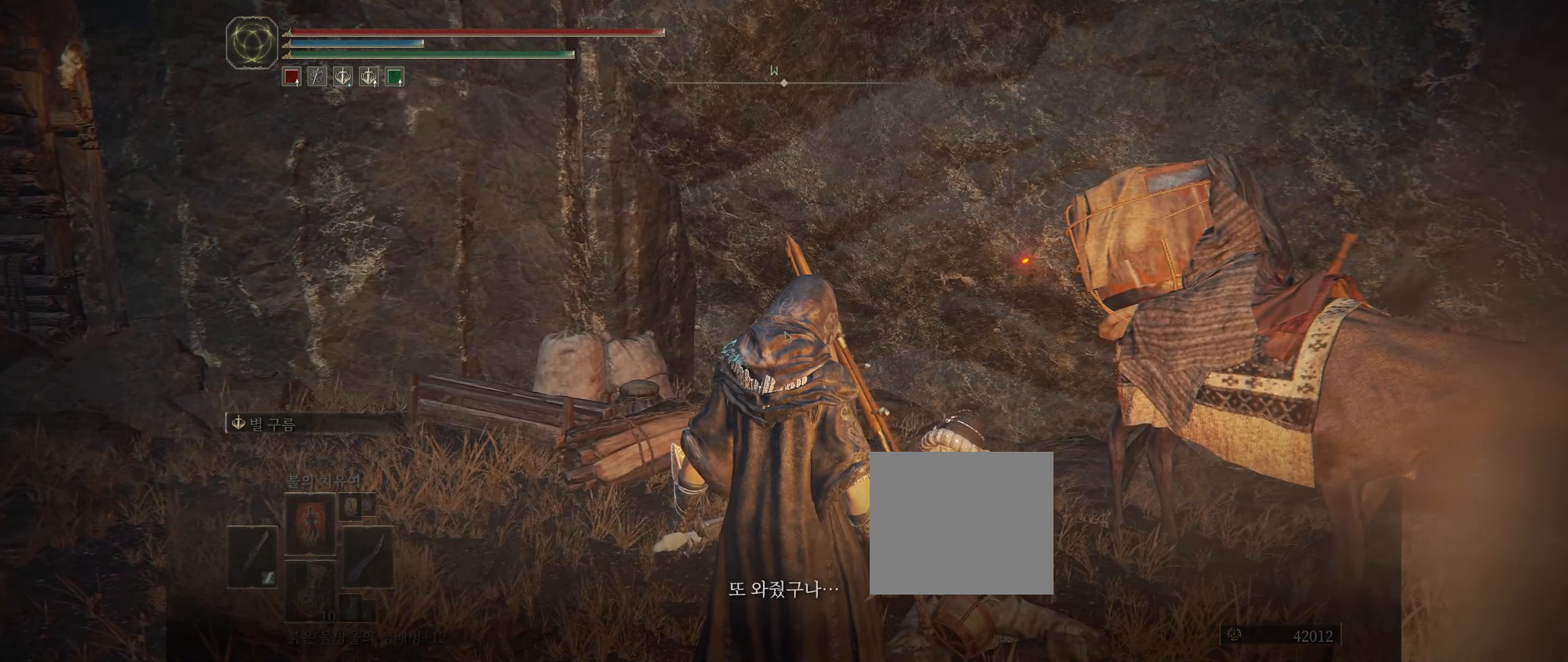
{"dt_ms": 500, "buttons": [], "left_stick": "center", "events": [[33, "A", "down"], [183, "A", "up"]]}
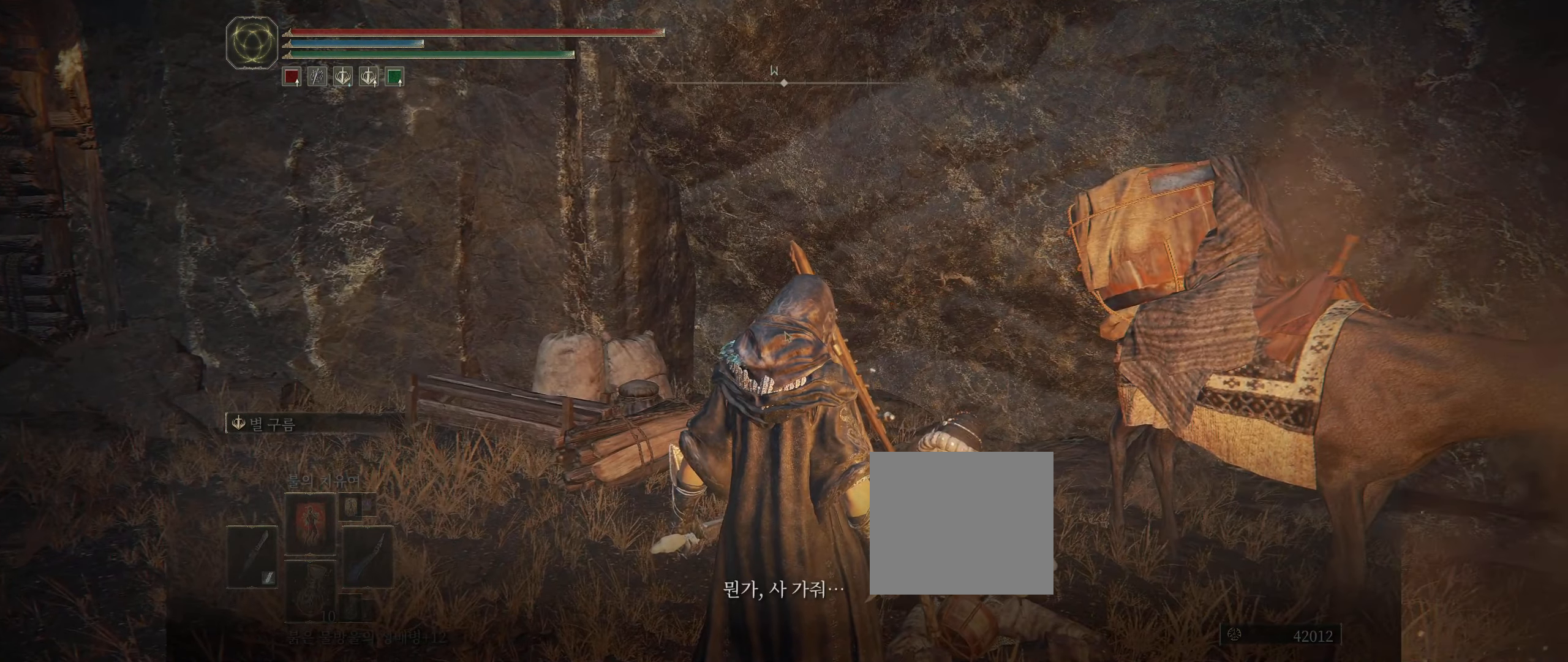
{"dt_ms": 500, "buttons": ["R2"], "left_stick": "center", "events": [[217, "A", "down"], [334, "A", "up"], [484, "R2", "down"]]}
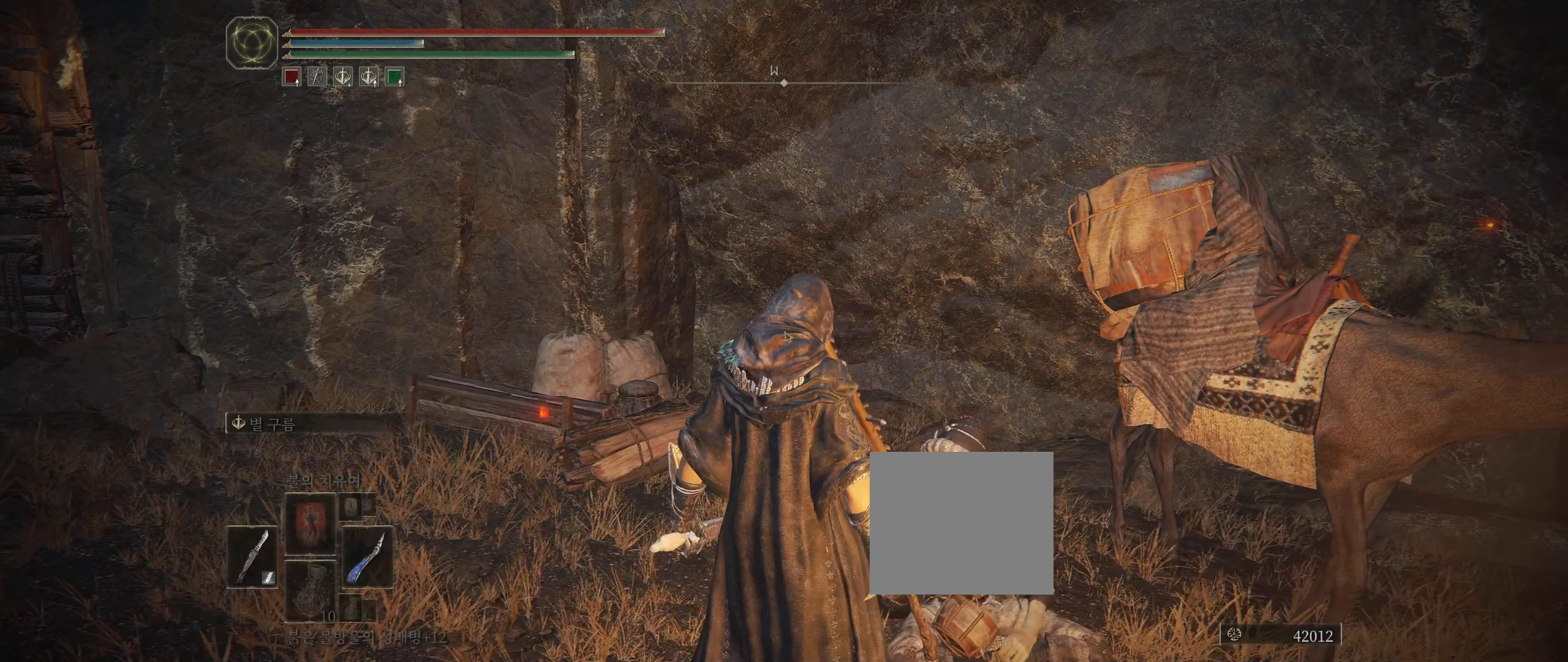
{"dt_ms": 1000, "buttons": [], "left_stick": "center"}